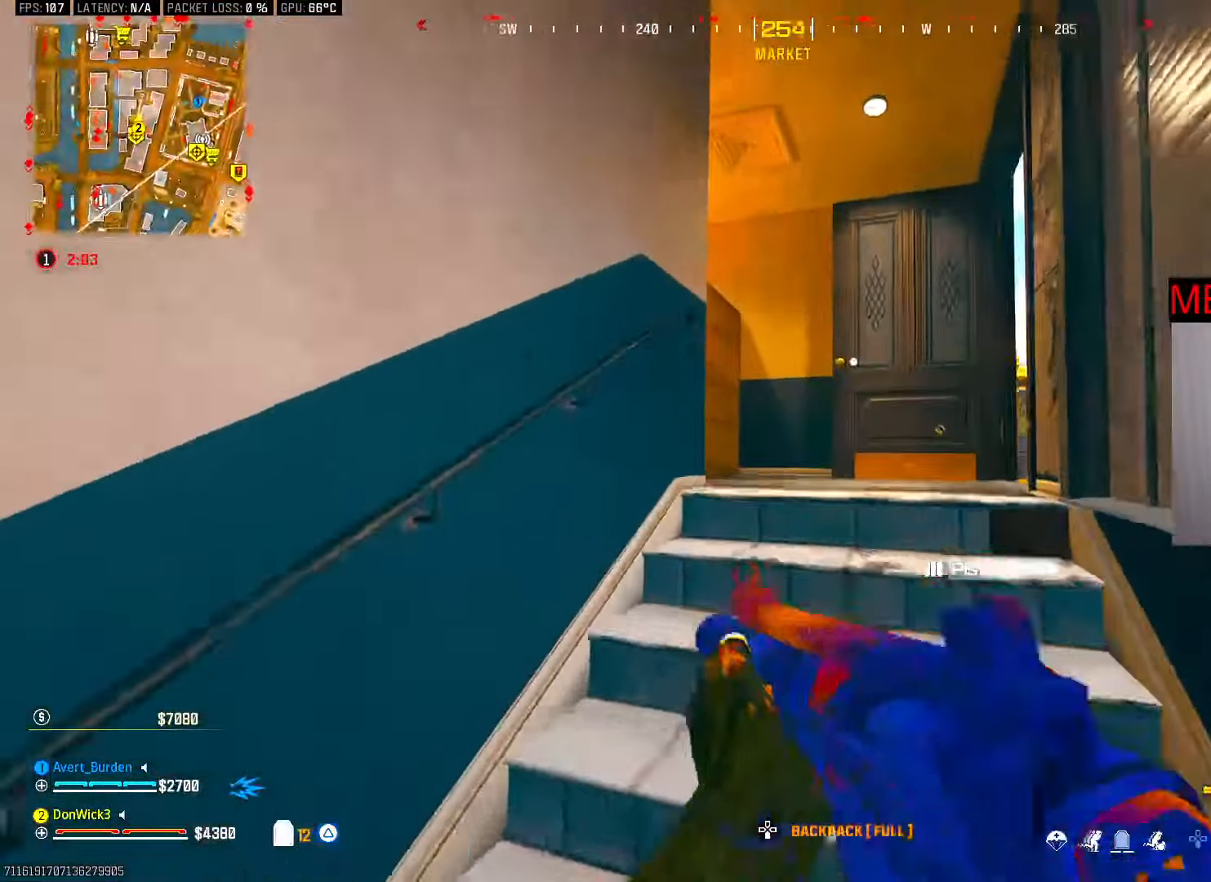
Gameplay with a controller (PlayStation layout); each line is a JSON object with the inputs held at the frame after it (dt_ms = milliseconds from this image to that frame). "button_events" lists button changes between this image and that frame as [ms after this image, input, new state], when the widget could be followed in between (sticks are given only as held states).
{"dt_ms": 500, "buttons": ["L2"], "left_stick": "down", "right_stick": "center", "button_events": [[67, "L3", "up"], [167, "R3", "down"], [233, "R3", "up"], [300, "R3", "down"], [400, "CROSS", "down"], [400, "R3", "up"], [433, "L2", "down"], [467, "CROSS", "up"]]}
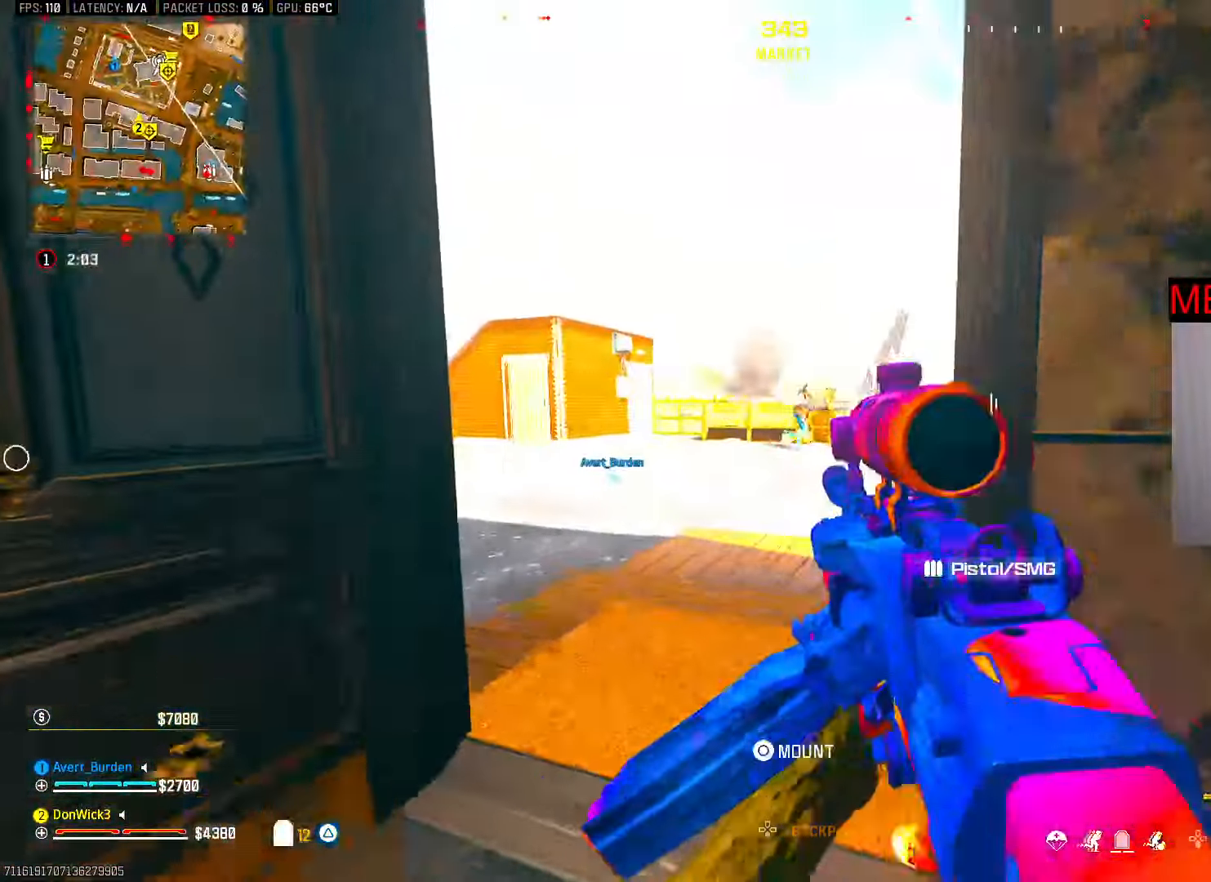
{"dt_ms": 500, "buttons": ["L2", "R2"], "left_stick": "right", "right_stick": "right", "button_events": [[333, "R2", "down"]]}
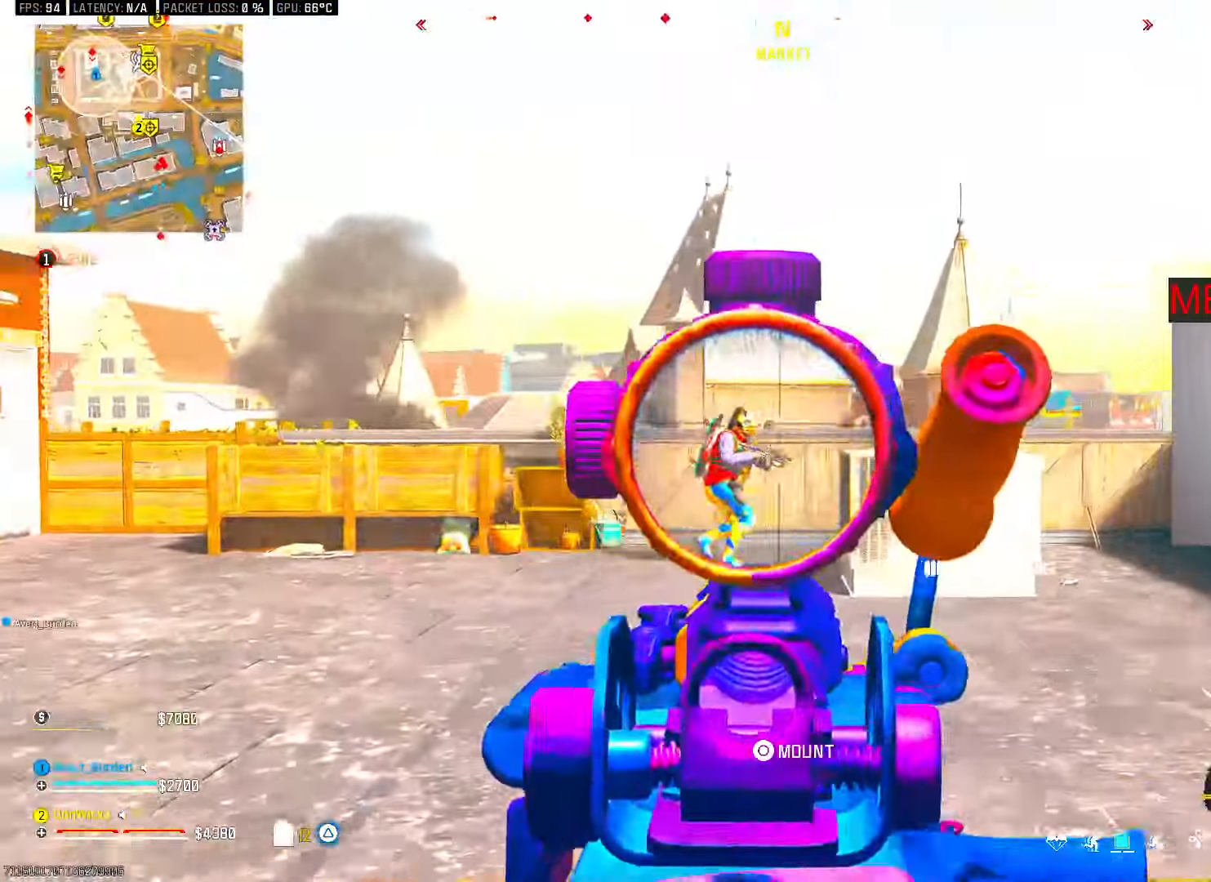
{"dt_ms": 1000, "buttons": ["L2", "R2"], "left_stick": "down-left", "right_stick": "center", "button_events": [[250, "R1", "down"], [533, "R1", "up"]]}
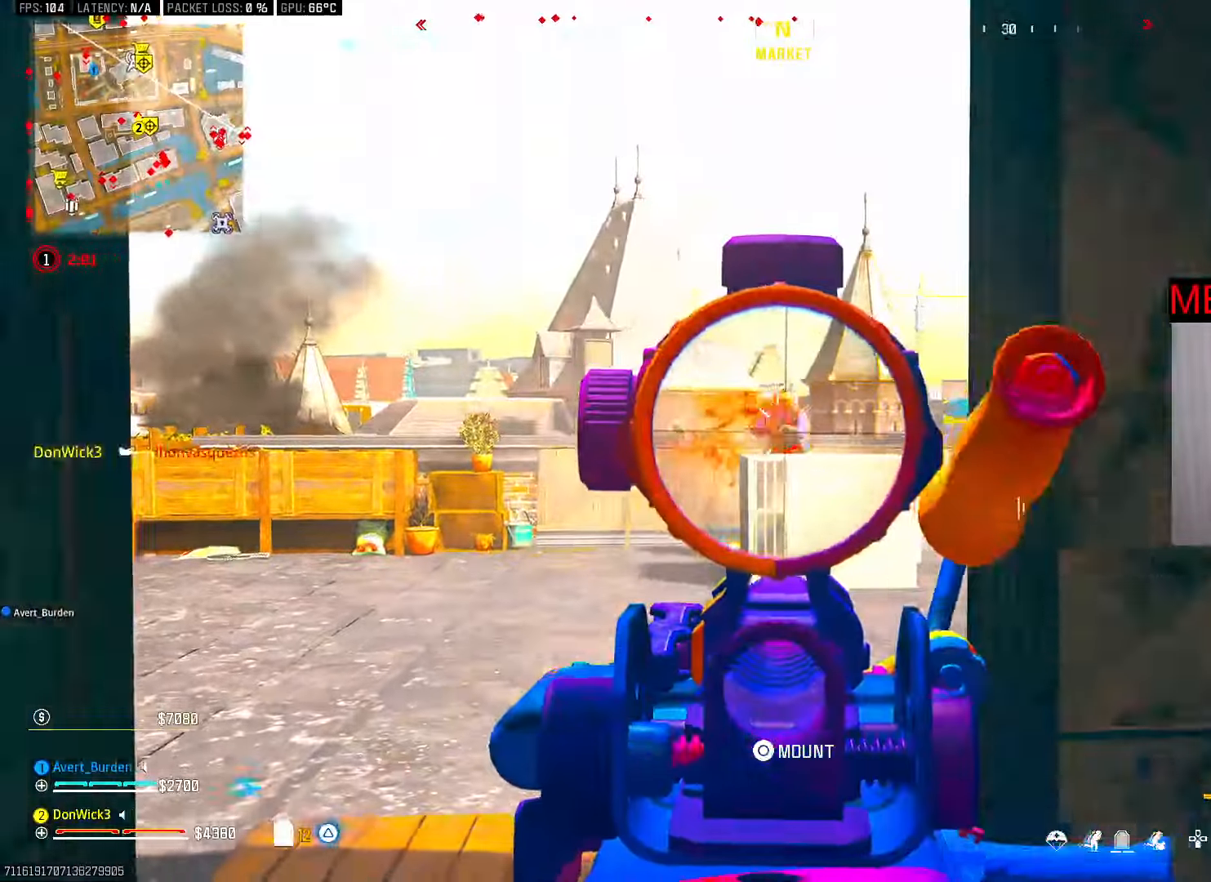
{"dt_ms": 500, "buttons": [], "left_stick": "up", "right_stick": "left", "button_events": [[133, "TRIANGLE", "down"], [150, "L2", "up"], [167, "R2", "up"], [183, "TRIANGLE", "up"], [333, "L3", "down"], [450, "L3", "up"]]}
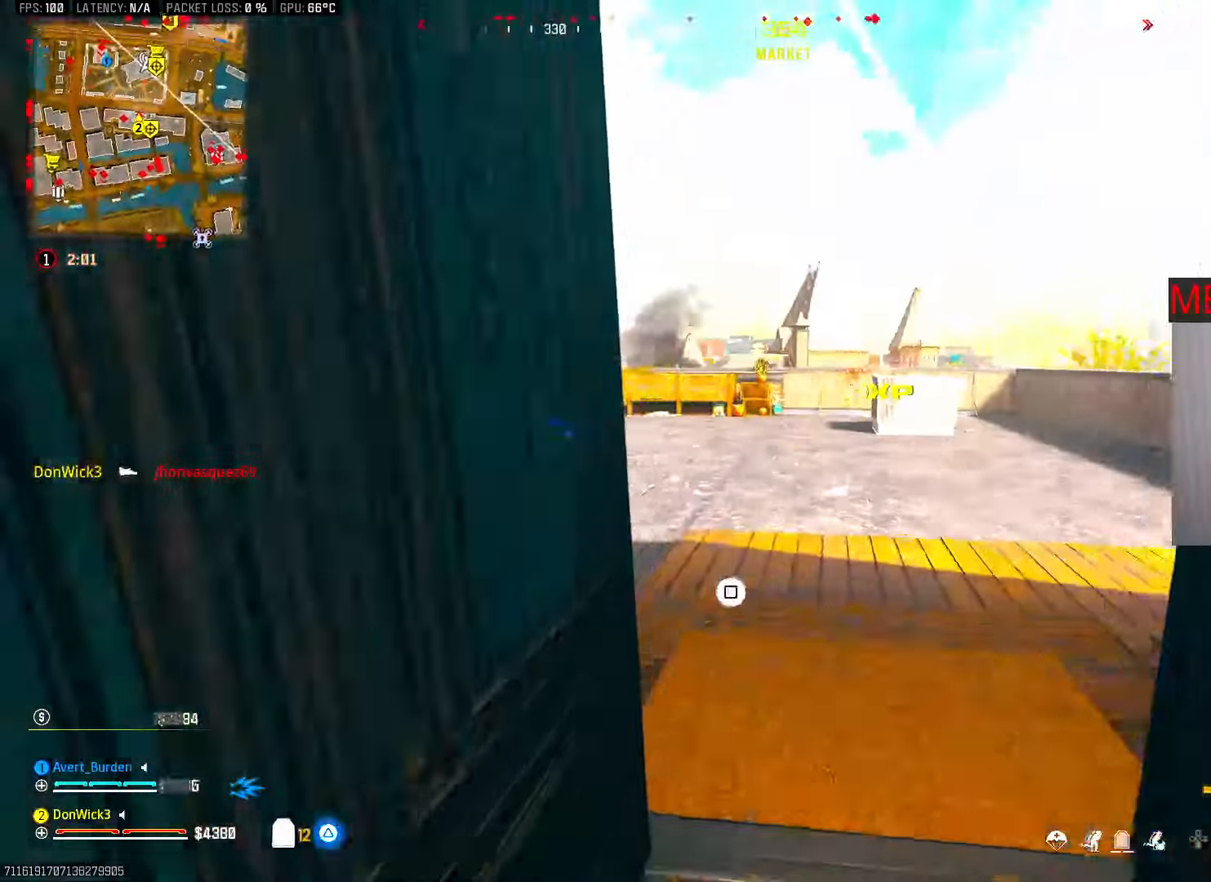
{"dt_ms": 1000, "buttons": ["L2", "R2"], "left_stick": "down-right", "right_stick": "center", "button_events": [[167, "R3", "down"], [283, "R3", "up"], [433, "CROSS", "down"], [483, "R2", "down"], [517, "CROSS", "up"], [717, "R1", "down"], [767, "R1", "up"], [933, "CROSS", "down"], [1000, "CROSS", "up"], [1000, "L2", "down"]]}
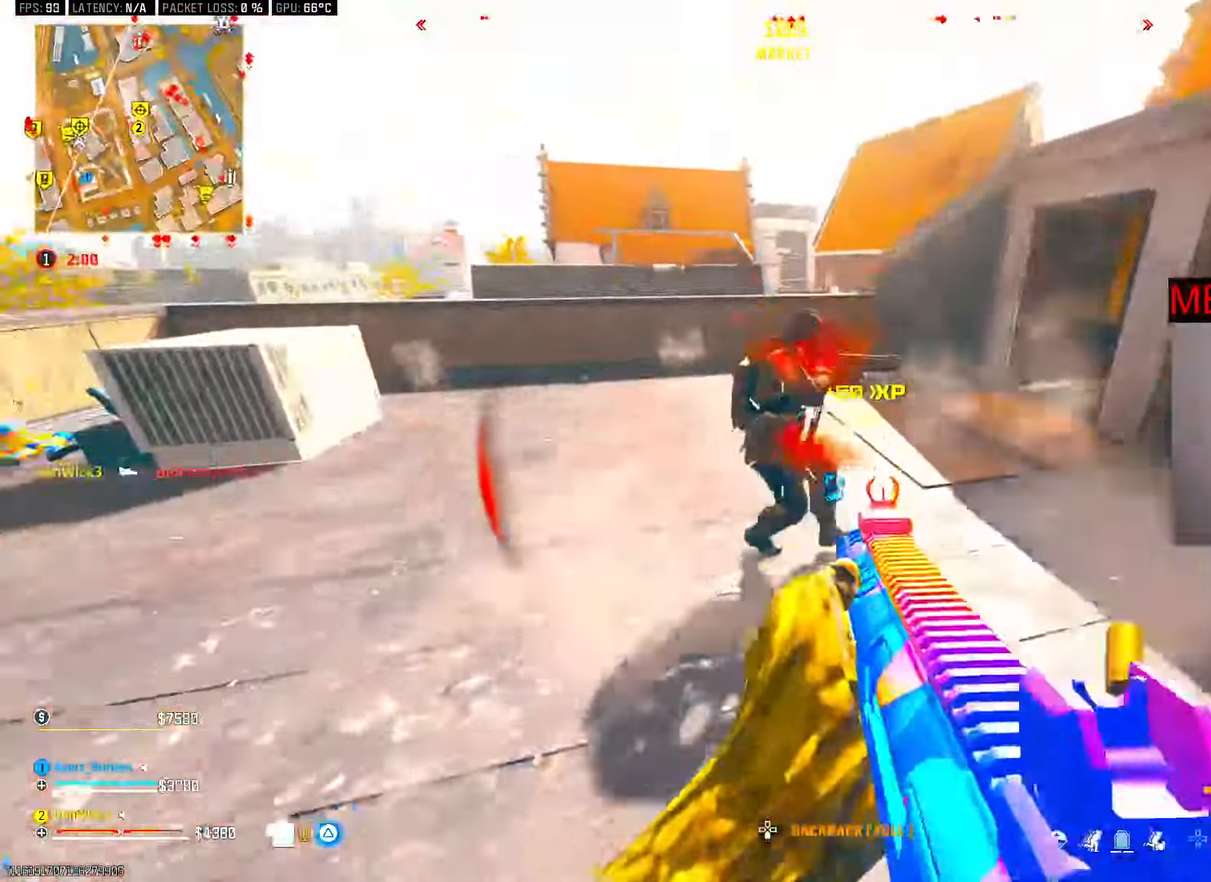
{"dt_ms": 500, "buttons": ["TRIANGLE"], "left_stick": "up", "right_stick": "center", "button_events": [[67, "CROSS", "down"], [133, "CROSS", "up"], [217, "CROSS", "down"], [333, "CROSS", "up"], [383, "L2", "up"], [383, "R2", "up"], [383, "TRIANGLE", "down"], [450, "TRIANGLE", "up"], [500, "TRIANGLE", "down"]]}
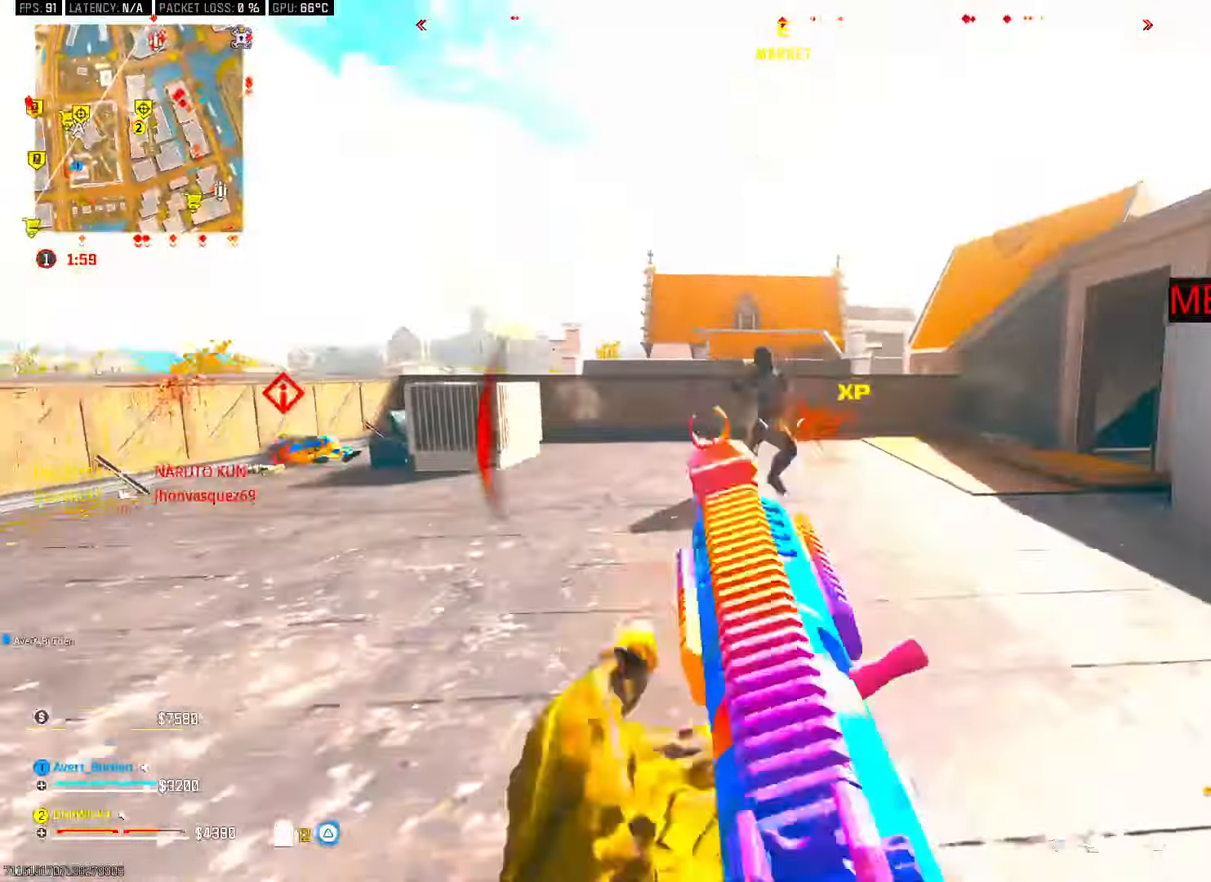
{"dt_ms": 500, "buttons": [], "left_stick": "up-right", "right_stick": "center", "button_events": [[67, "L3", "down"], [67, "TRIANGLE", "up"], [150, "R3", "down"], [217, "L3", "up"], [217, "R3", "up"], [350, "R1", "down"], [433, "R1", "up"]]}
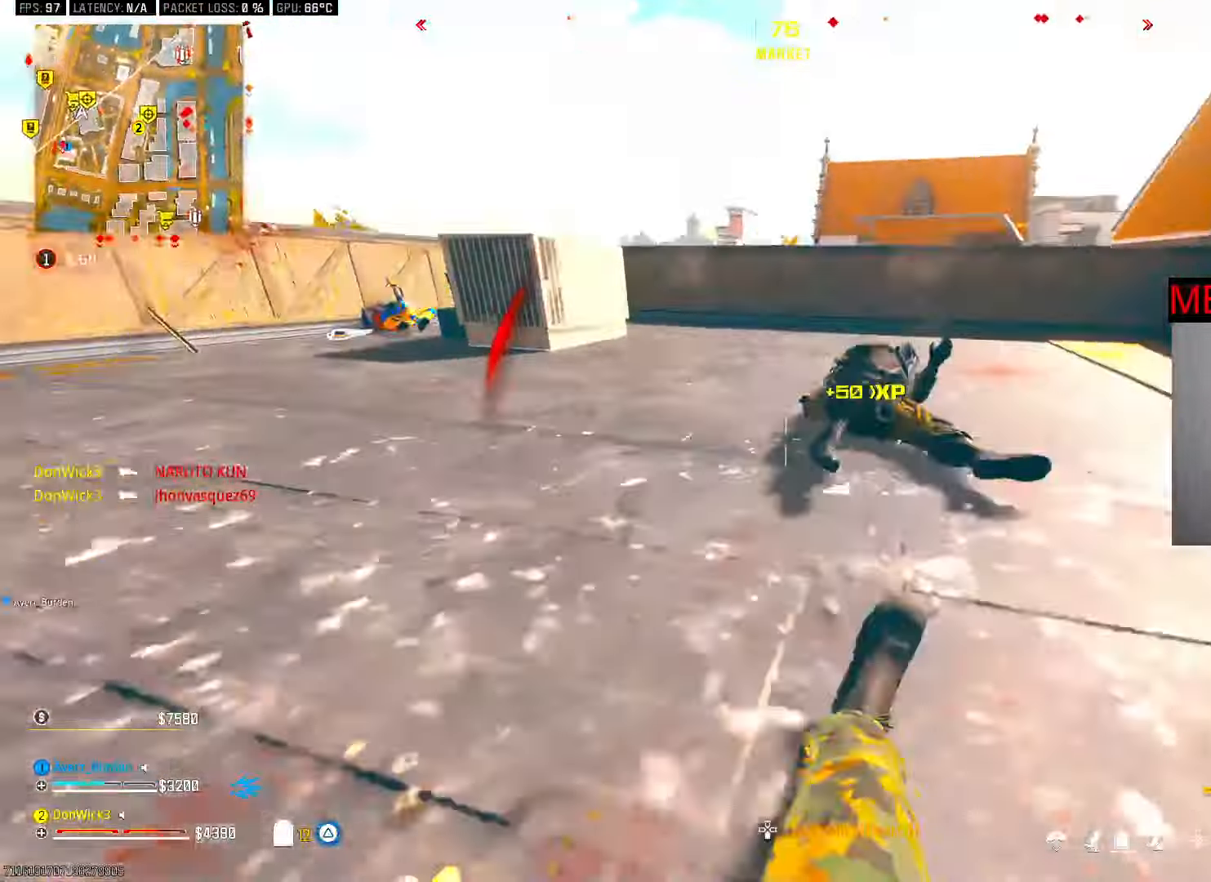
{"dt_ms": 500, "buttons": [], "left_stick": "up-right", "right_stick": "center", "button_events": [[383, "CROSS", "down"], [433, "CROSS", "up"]]}
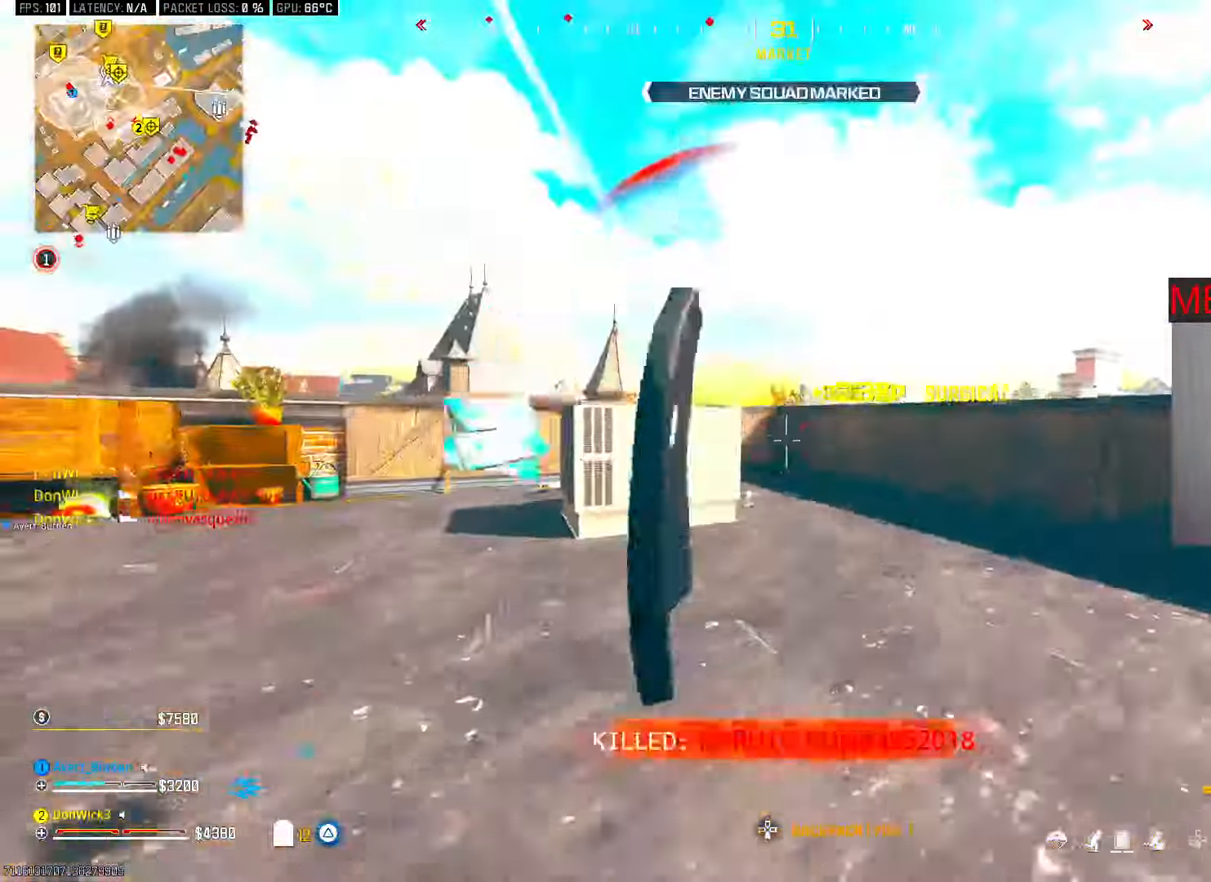
{"dt_ms": 500, "buttons": [], "left_stick": "up", "right_stick": "center", "button_events": [[17, "L3", "down"], [17, "TRIANGLE", "down"], [117, "L3", "up"], [200, "TRIANGLE", "up"], [217, "L3", "down"], [350, "L3", "up"], [367, "R3", "down"], [433, "R3", "up"]]}
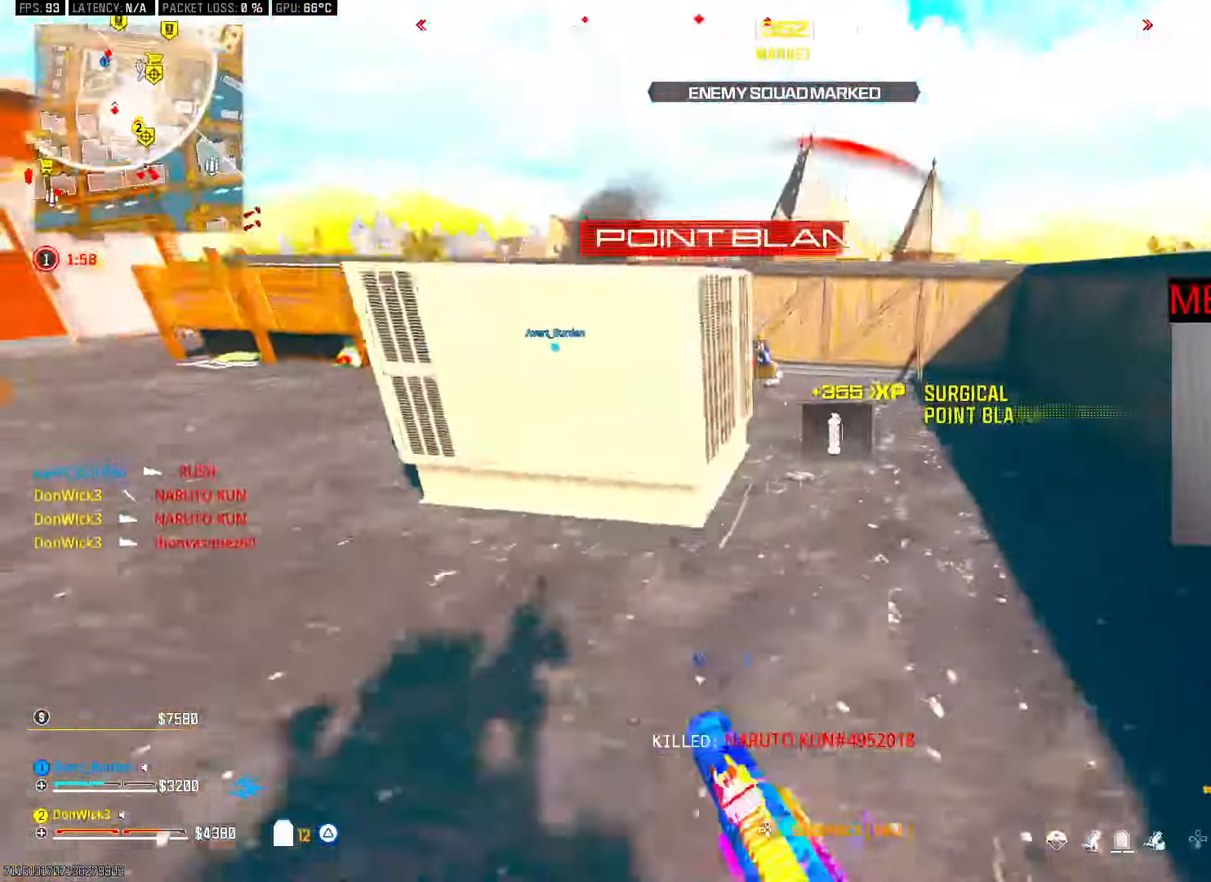
{"dt_ms": 500, "buttons": ["CROSS"], "left_stick": "up-right", "right_stick": "center", "button_events": [[250, "R1", "down"], [317, "R1", "up"], [483, "CROSS", "down"]]}
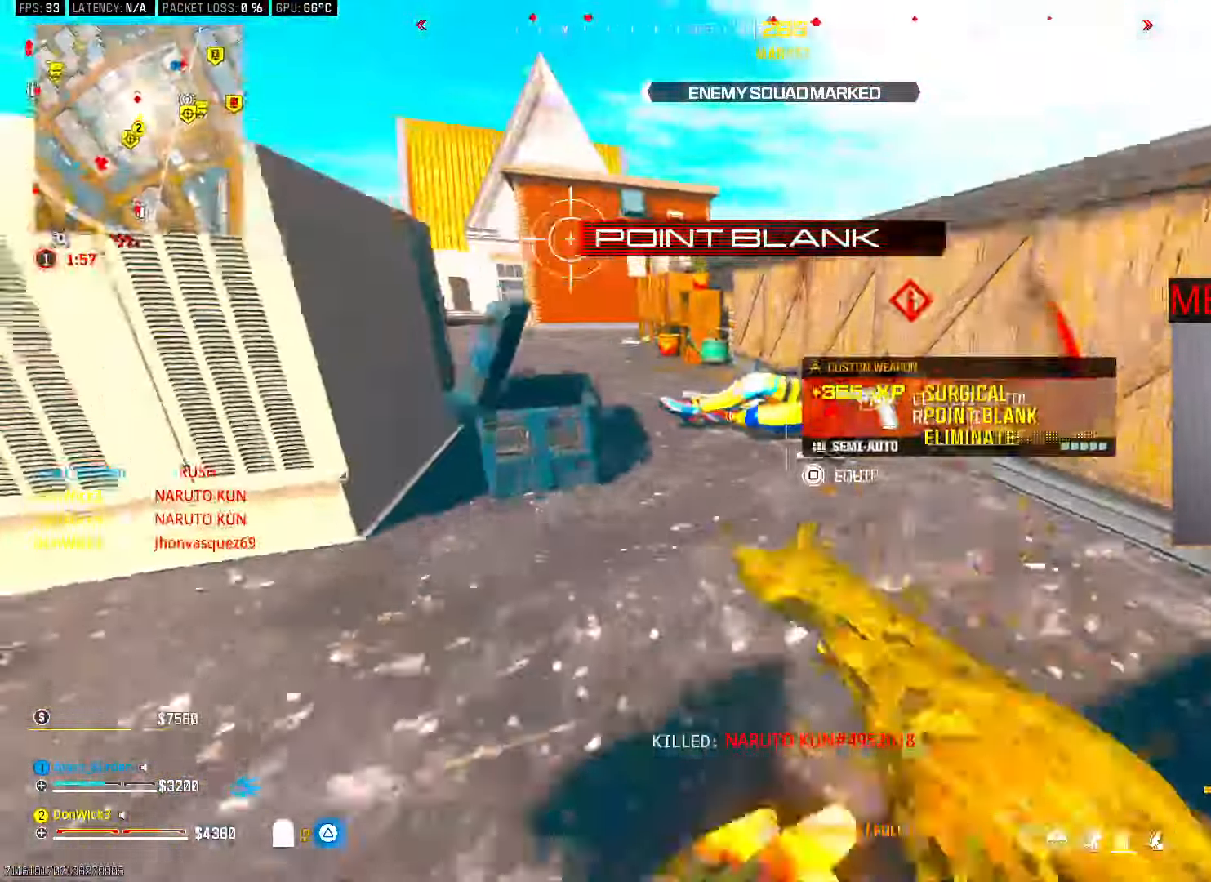
{"dt_ms": 500, "buttons": [], "left_stick": "up", "right_stick": "center", "button_events": [[67, "CROSS", "up"], [317, "L3", "down"], [350, "TRIANGLE", "down"], [417, "TRIANGLE", "up"], [450, "L3", "up"]]}
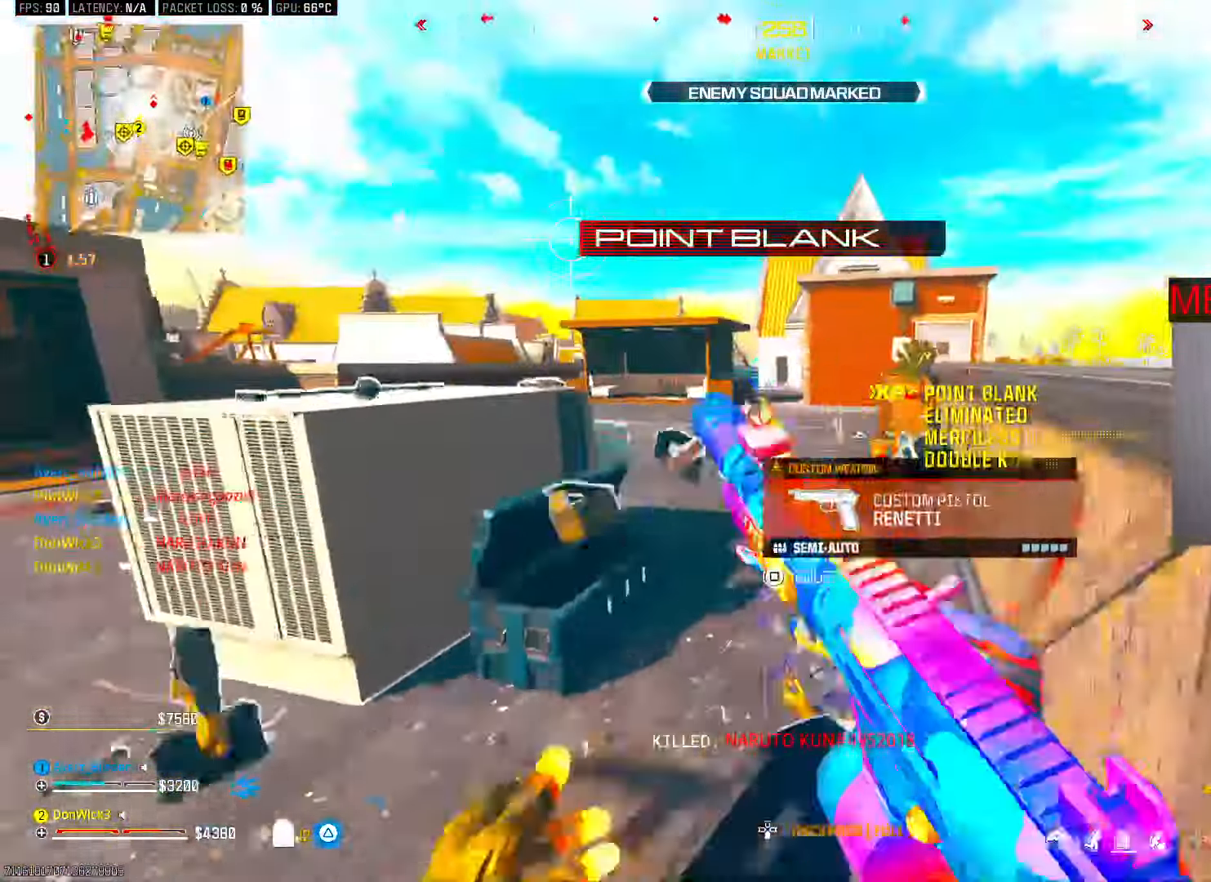
{"dt_ms": 500, "buttons": [], "left_stick": "down-left", "right_stick": "up-right", "button_events": [[50, "L3", "down"], [167, "R3", "down"], [183, "L3", "up"], [233, "R3", "up"], [317, "R3", "down"], [350, "CROSS", "down"], [383, "R3", "up"], [450, "CROSS", "up"]]}
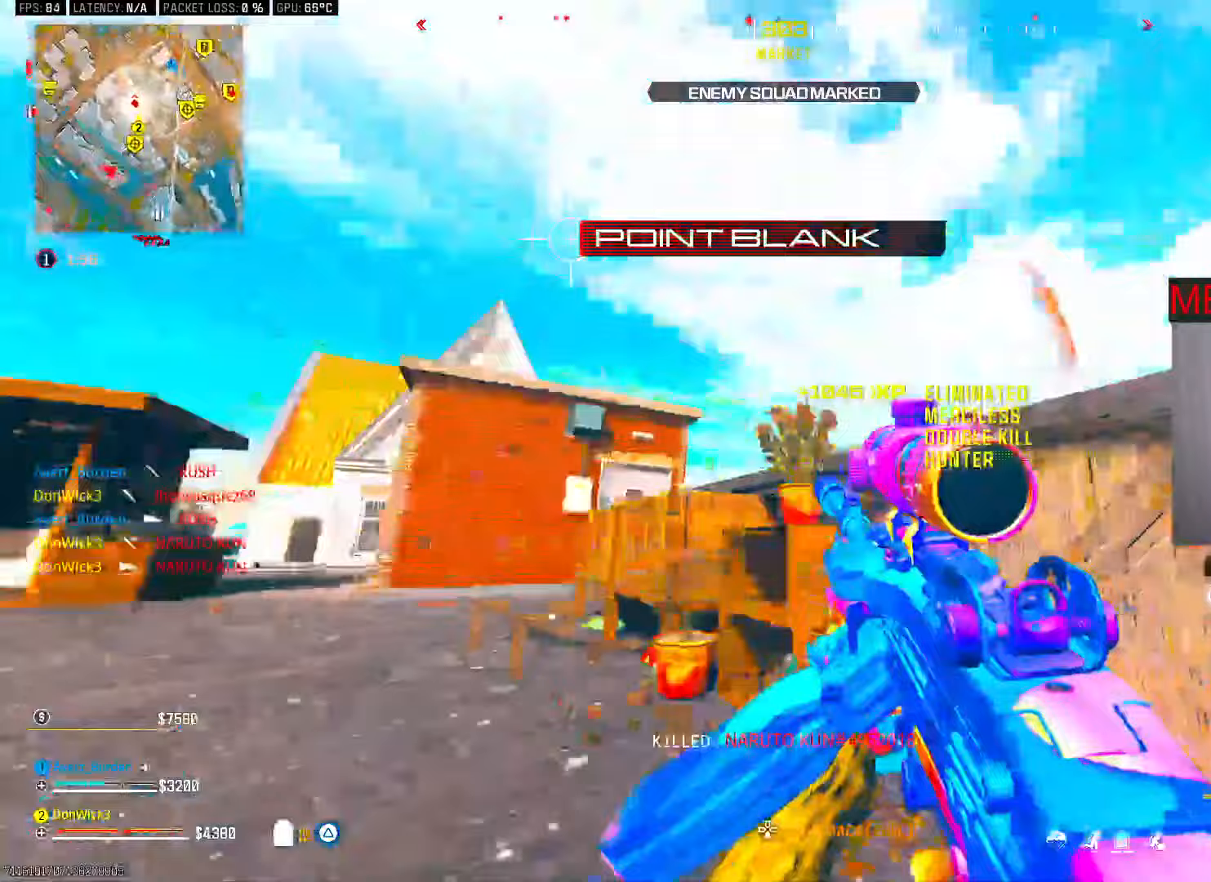
{"dt_ms": 500, "buttons": [], "left_stick": "down-left", "right_stick": "down", "button_events": []}
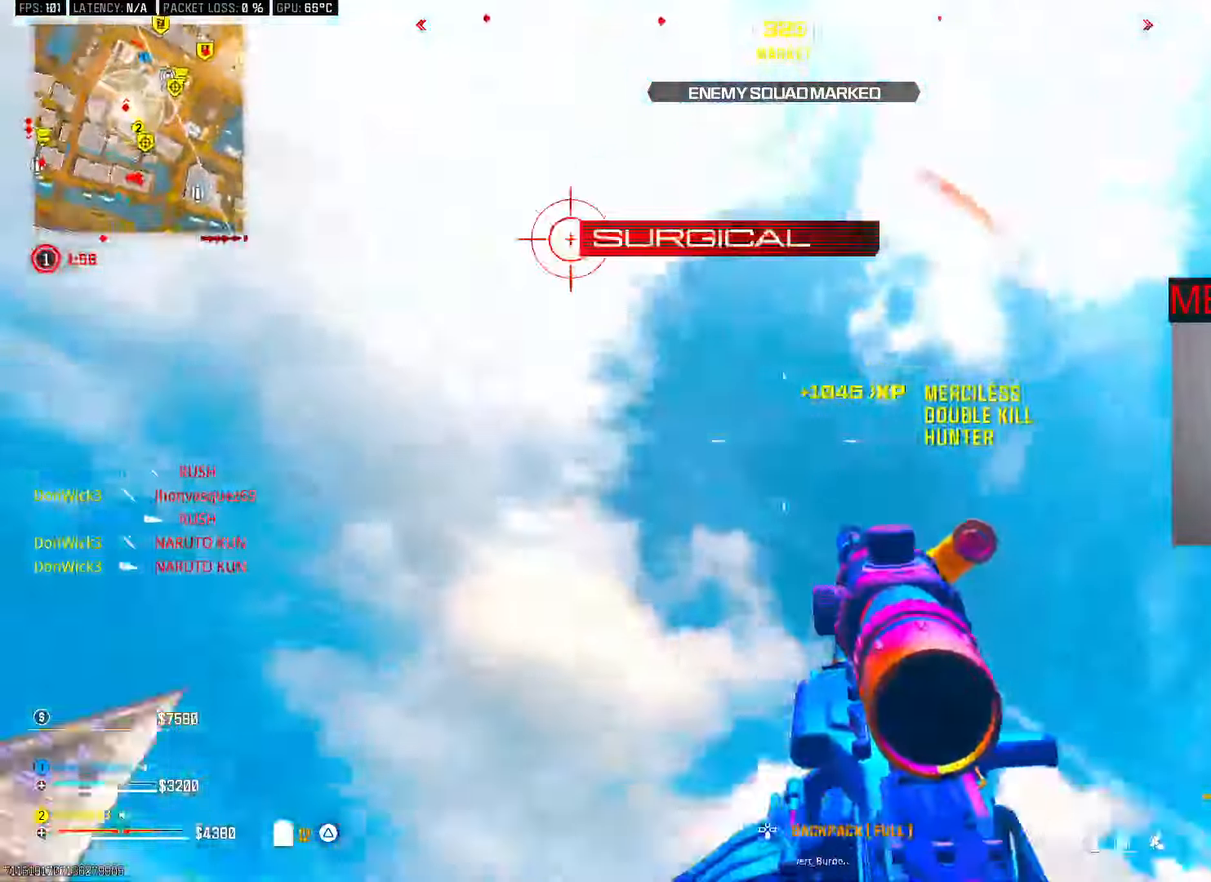
{"dt_ms": 1000, "buttons": ["TRIANGLE"], "left_stick": "up", "right_stick": "center", "button_events": [[117, "L3", "down"], [217, "L3", "up"], [250, "R3", "down"], [333, "R3", "up"], [400, "R3", "down"], [450, "CROSS", "down"], [467, "R3", "up"], [517, "CROSS", "up"], [683, "L3", "down"], [800, "L3", "up"], [883, "TRIANGLE", "down"], [933, "TRIANGLE", "up"], [1000, "TRIANGLE", "down"]]}
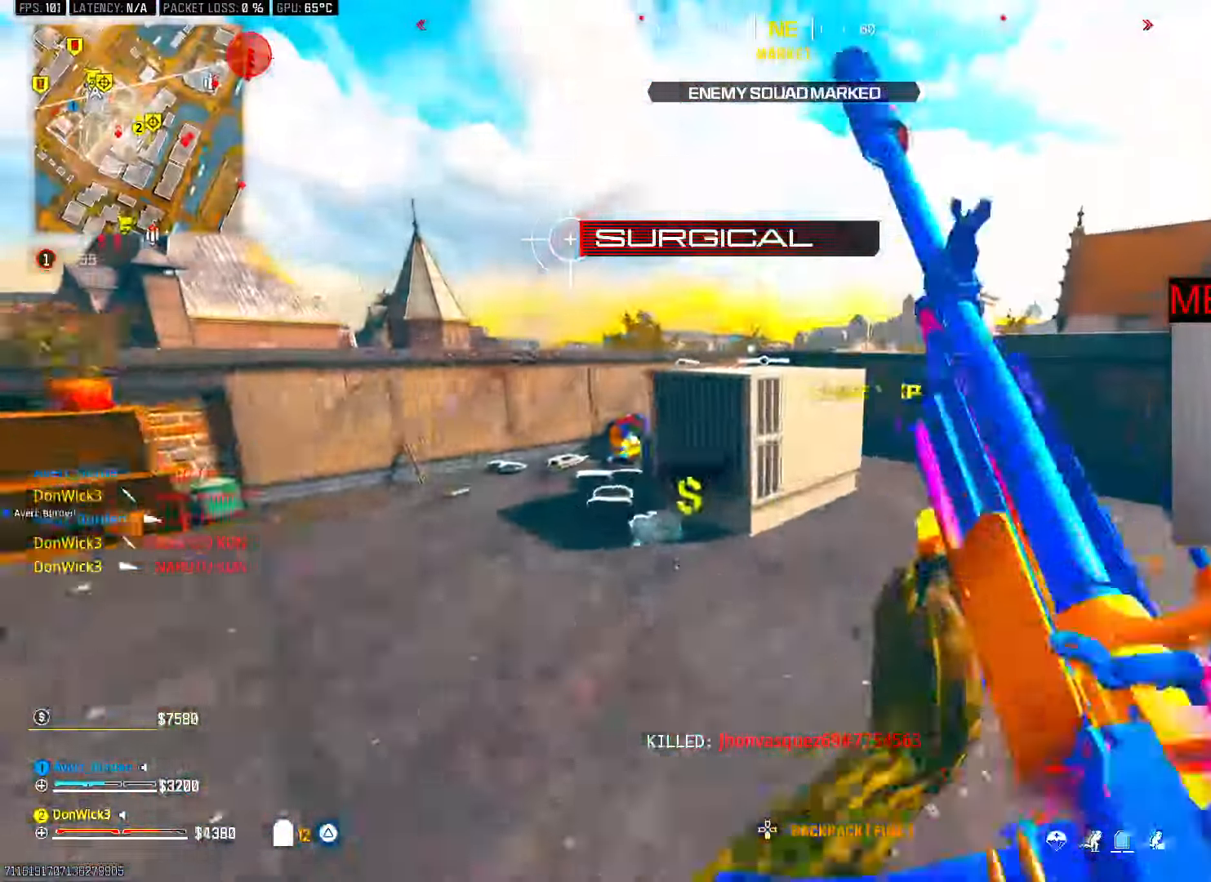
{"dt_ms": 500, "buttons": ["SQUARE", "L3"], "left_stick": "up", "right_stick": "center", "button_events": [[83, "TRIANGLE", "up"], [183, "L3", "down"], [283, "CROSS", "down"], [317, "L3", "up"], [400, "CROSS", "up"], [417, "SQUARE", "down"], [483, "L3", "down"]]}
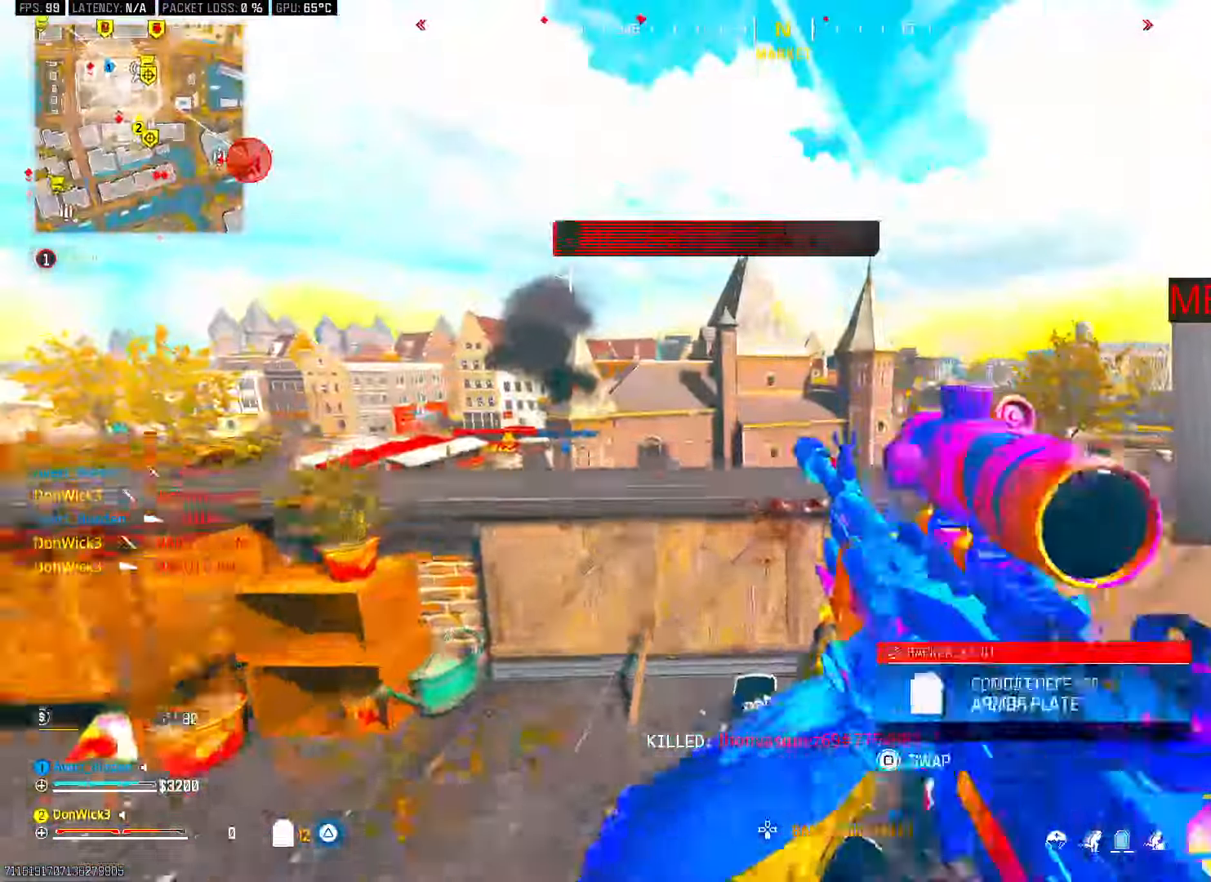
{"dt_ms": 500, "buttons": [], "left_stick": "down-right", "right_stick": "center", "button_events": [[50, "L3", "up"], [483, "SQUARE", "up"]]}
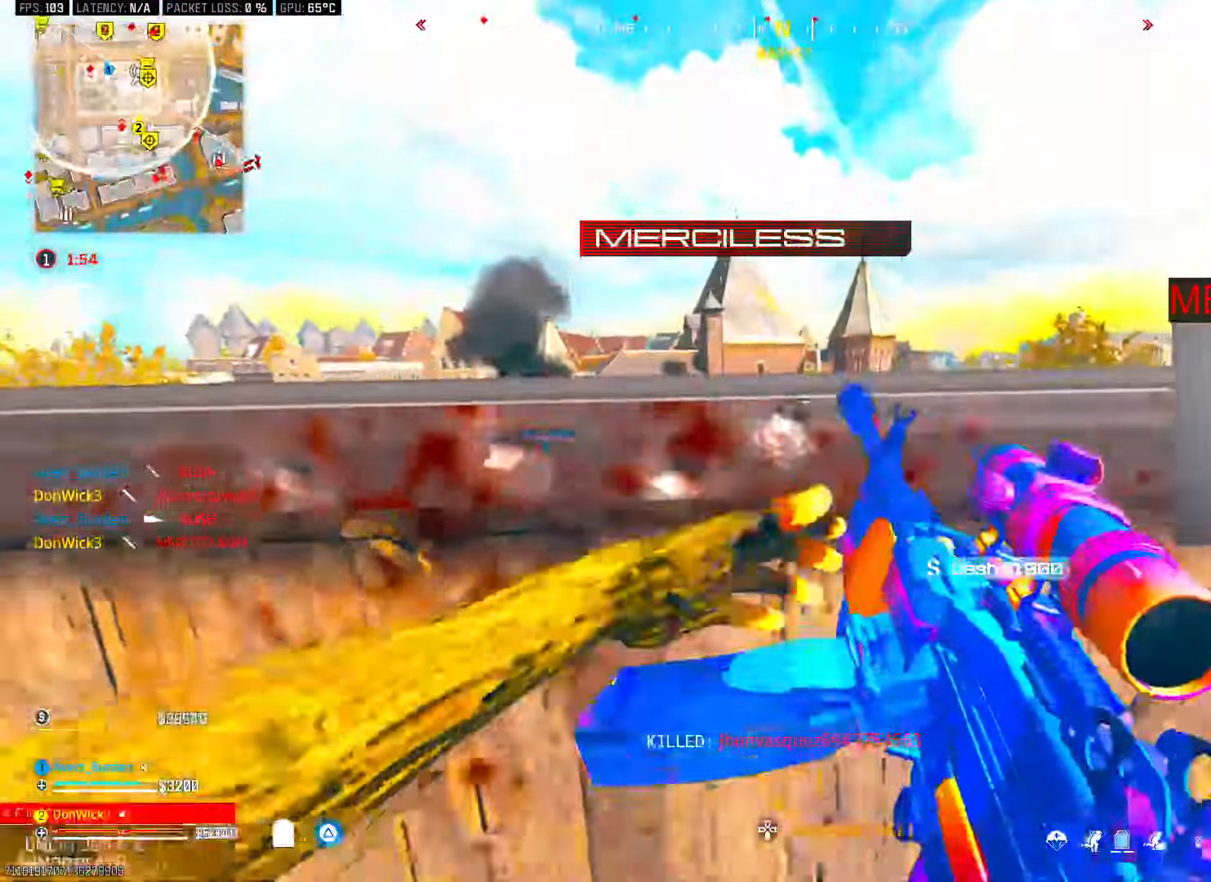
{"dt_ms": 1000, "buttons": [], "left_stick": "up", "right_stick": "center", "button_events": [[300, "L3", "down"], [317, "CROSS", "down"], [417, "L3", "up"], [433, "CROSS", "up"], [817, "L3", "down"], [950, "L3", "up"]]}
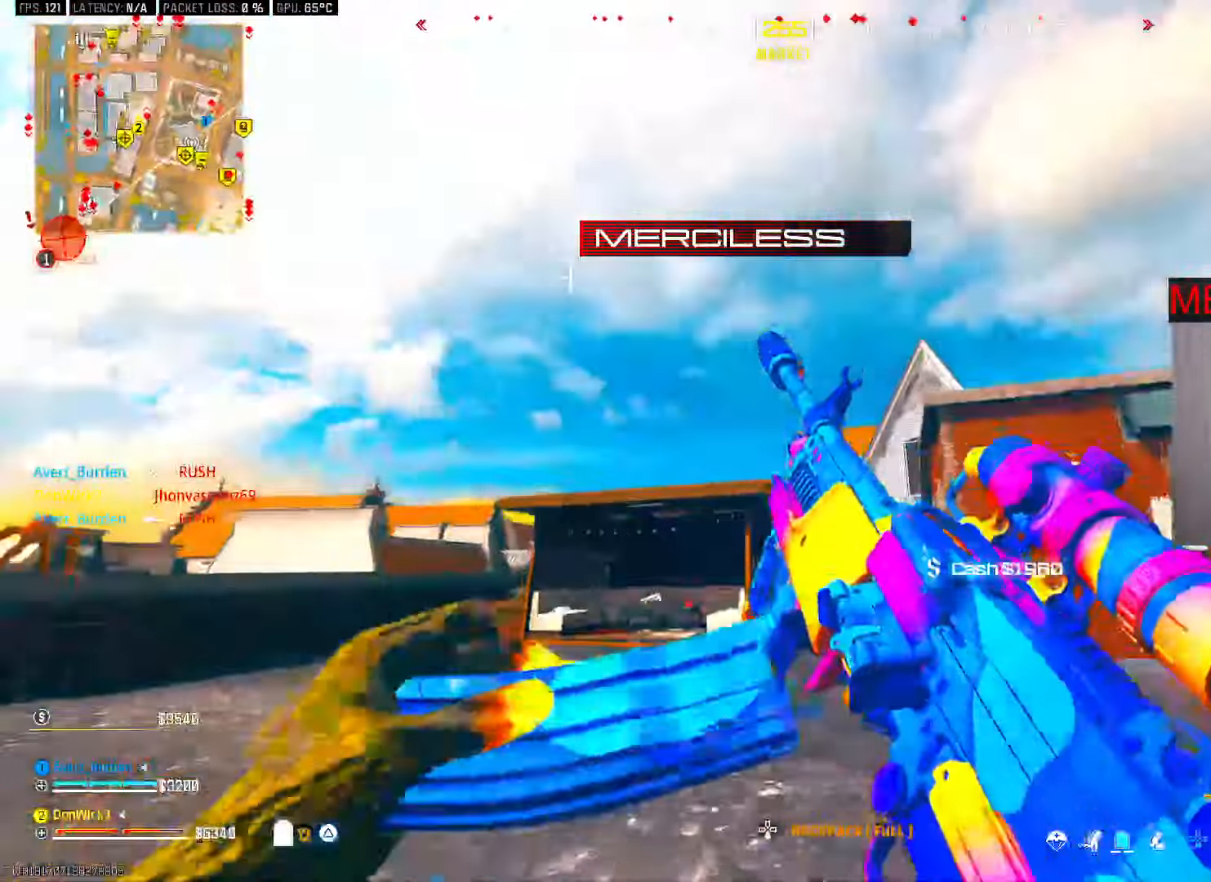
{"dt_ms": 500, "buttons": [], "left_stick": "down-left", "right_stick": "right", "button_events": [[17, "R3", "down"], [100, "R3", "up"], [217, "R3", "down"], [267, "CROSS", "down"], [300, "R3", "up"], [367, "CROSS", "up"]]}
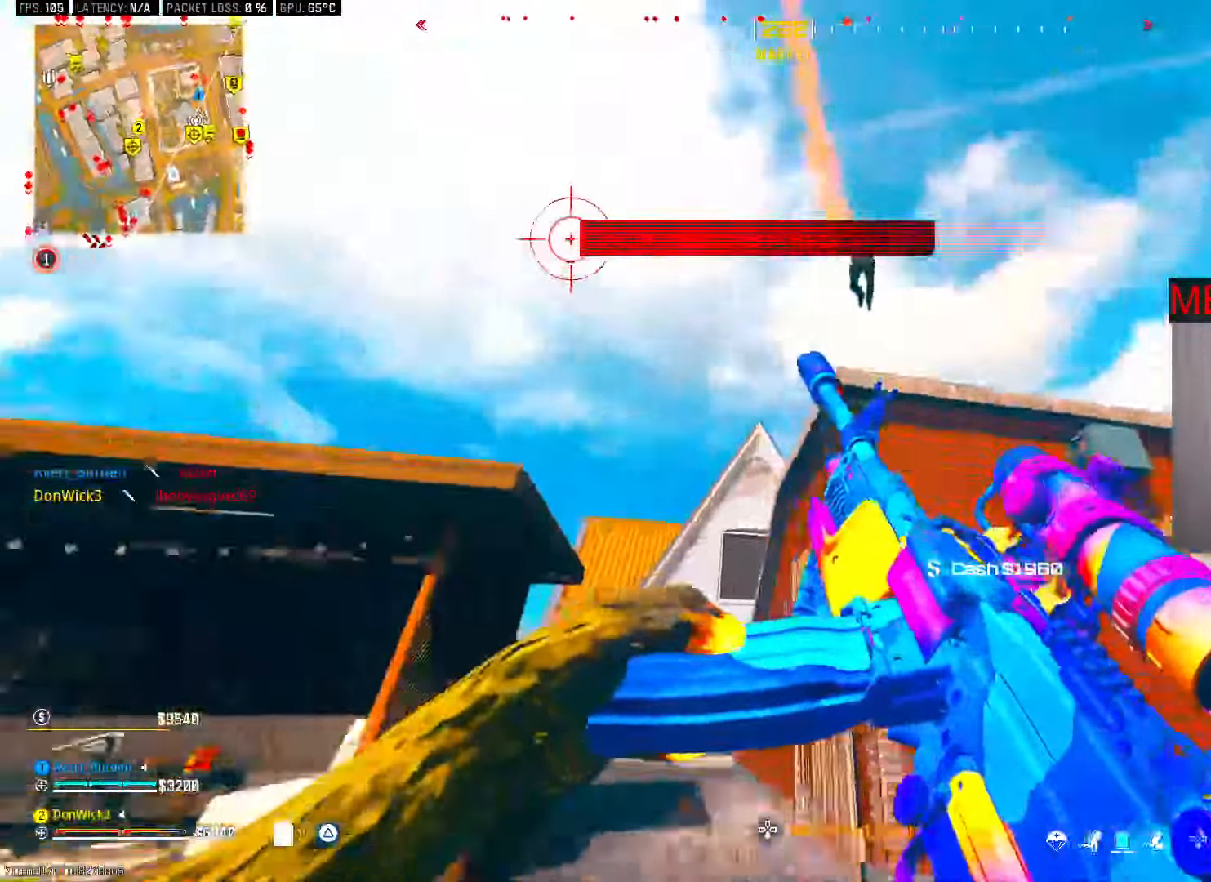
{"dt_ms": 500, "buttons": ["L2", "R2"], "left_stick": "down-left", "right_stick": "center", "button_events": [[133, "L2", "down"], [450, "R2", "down"]]}
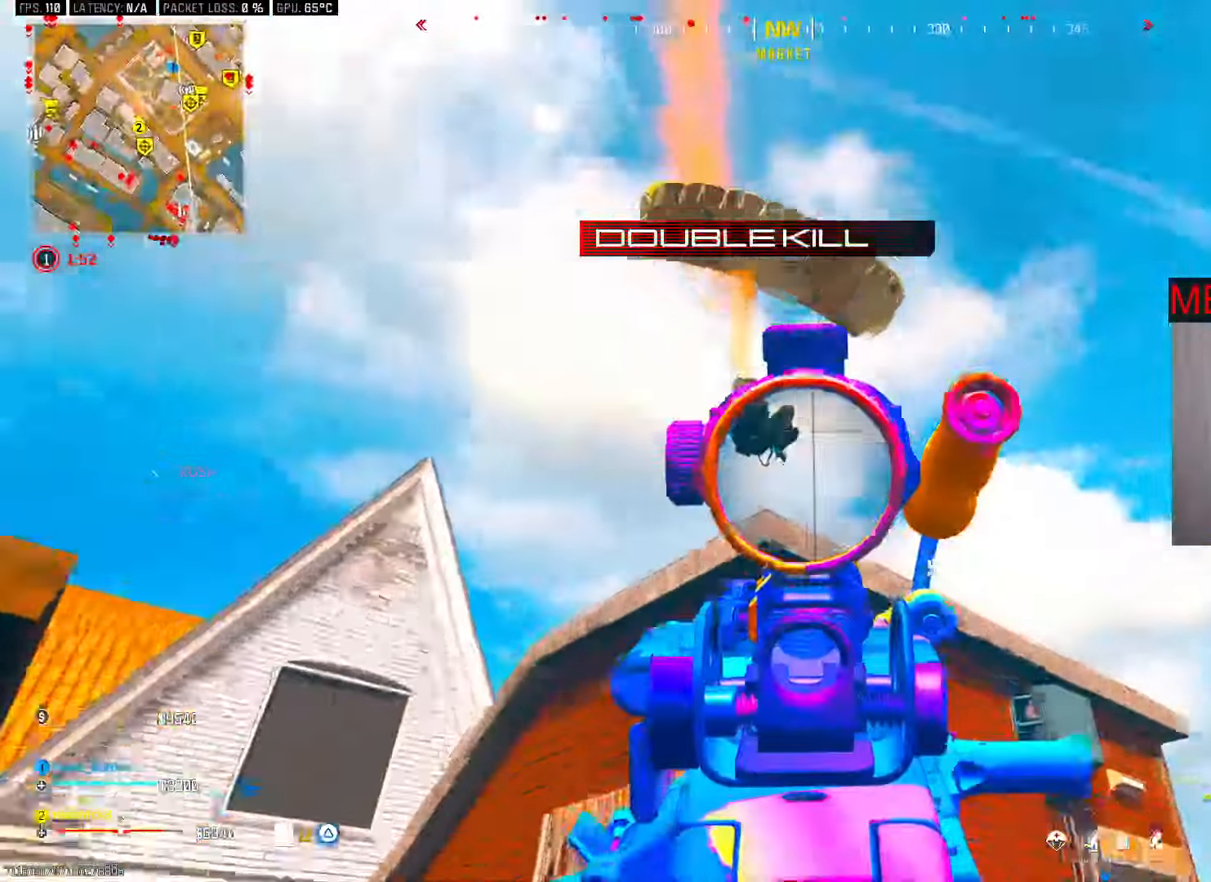
{"dt_ms": 500, "buttons": ["CROSS", "L2", "R2"], "left_stick": "down-right", "right_stick": "down", "button_events": [[450, "CROSS", "down"]]}
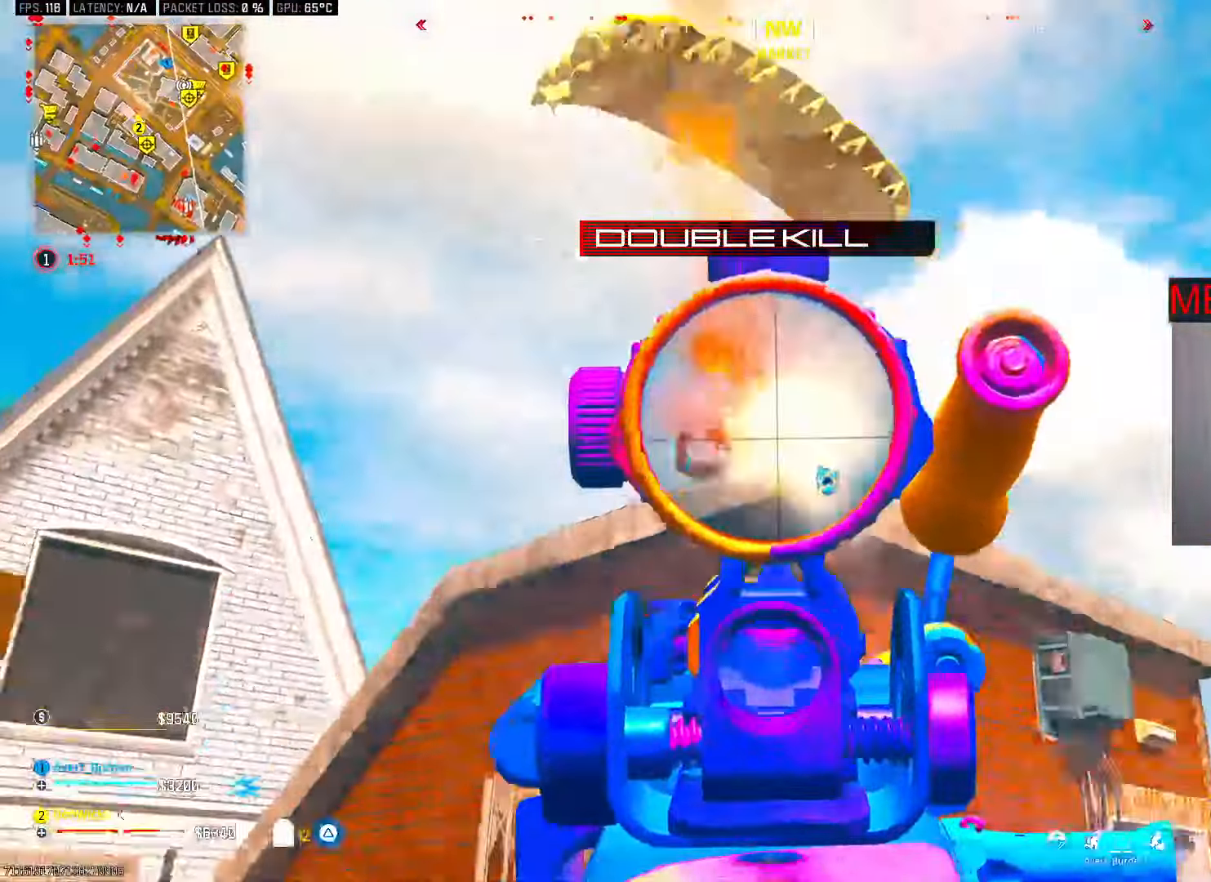
{"dt_ms": 500, "buttons": ["L2", "R2"], "left_stick": "down-right", "right_stick": "down", "button_events": [[83, "CROSS", "up"]]}
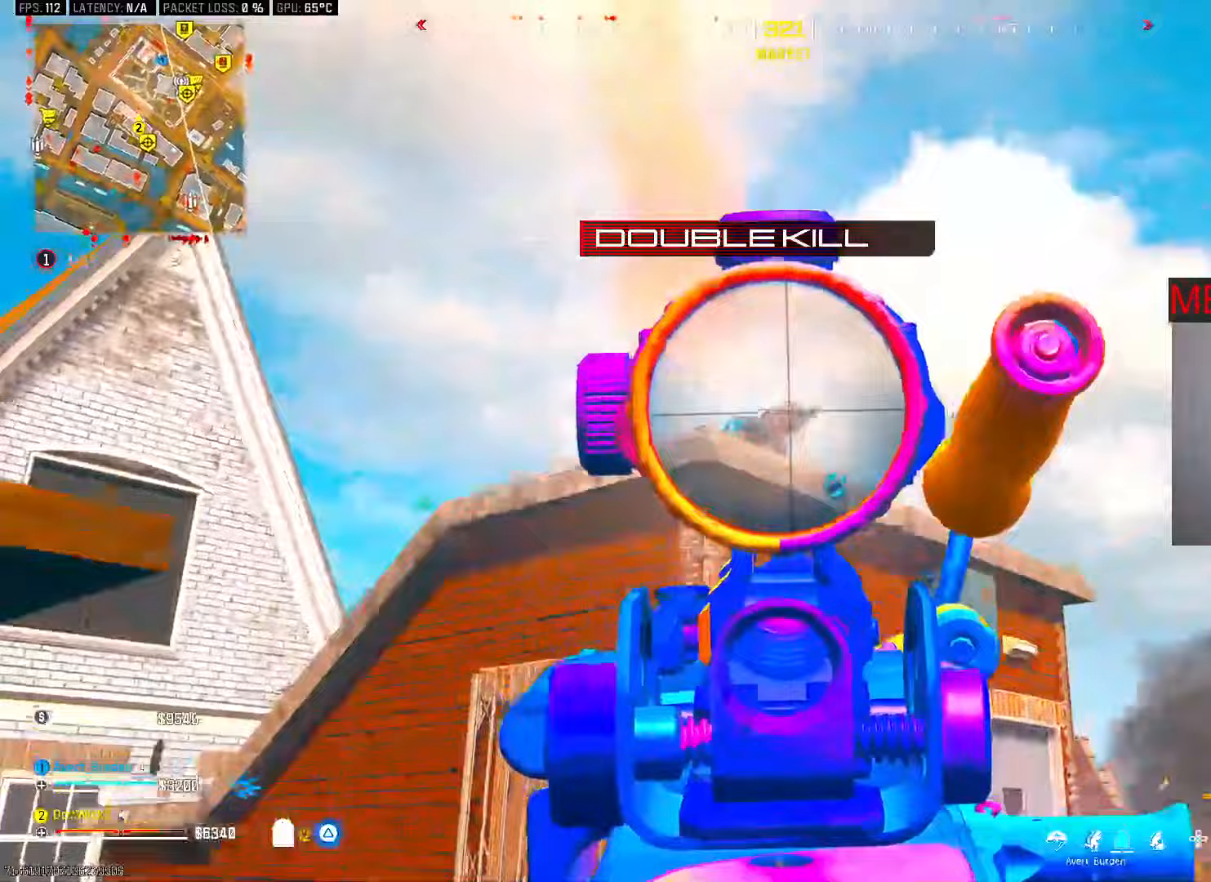
{"dt_ms": 500, "buttons": [], "left_stick": "up", "right_stick": "center", "button_events": [[67, "CROSS", "down"], [167, "CROSS", "up"], [333, "L2", "up"], [367, "R2", "up"], [400, "TRIANGLE", "down"], [467, "TRIANGLE", "up"]]}
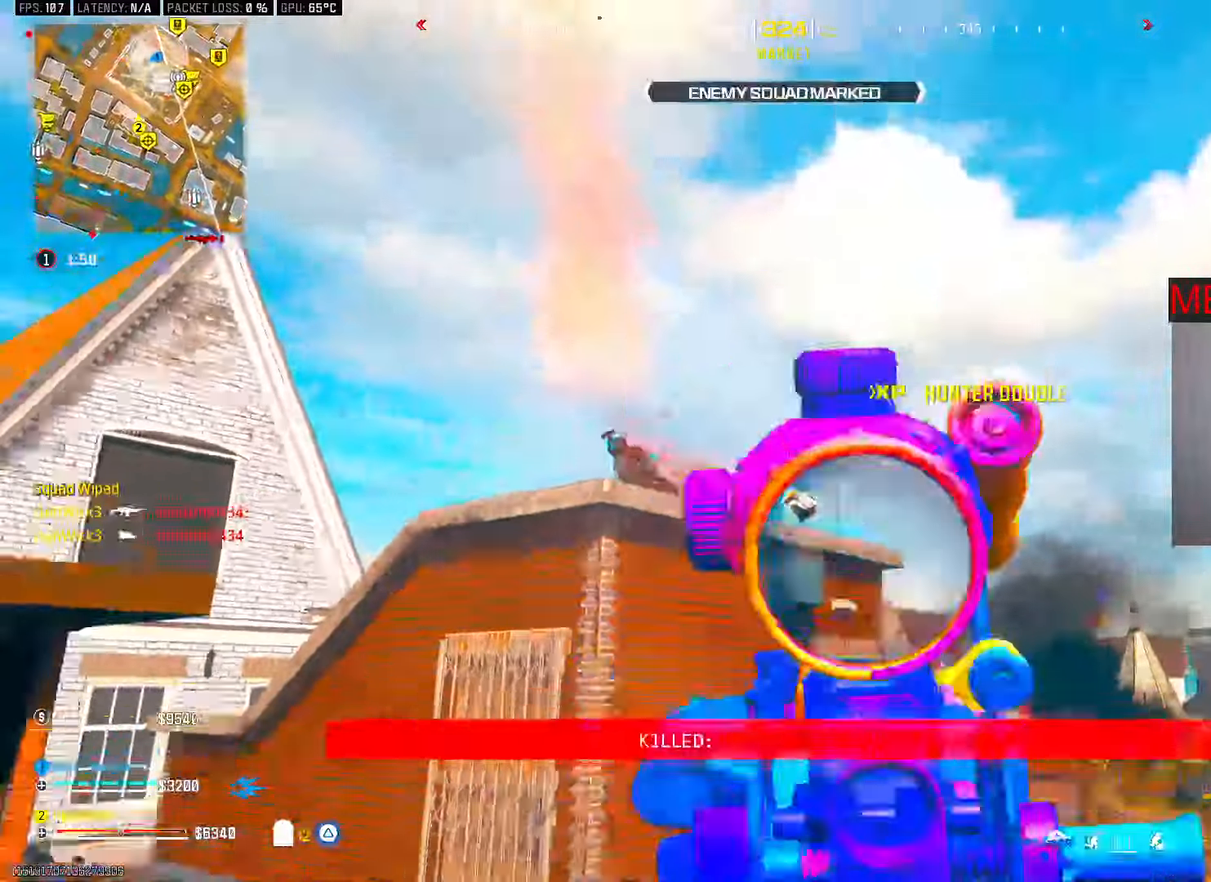
{"dt_ms": 500, "buttons": ["R3"], "left_stick": "up", "right_stick": "left", "button_events": [[17, "TRIANGLE", "down"], [100, "TRIANGLE", "up"], [333, "L3", "down"], [483, "L3", "up"], [483, "R3", "down"]]}